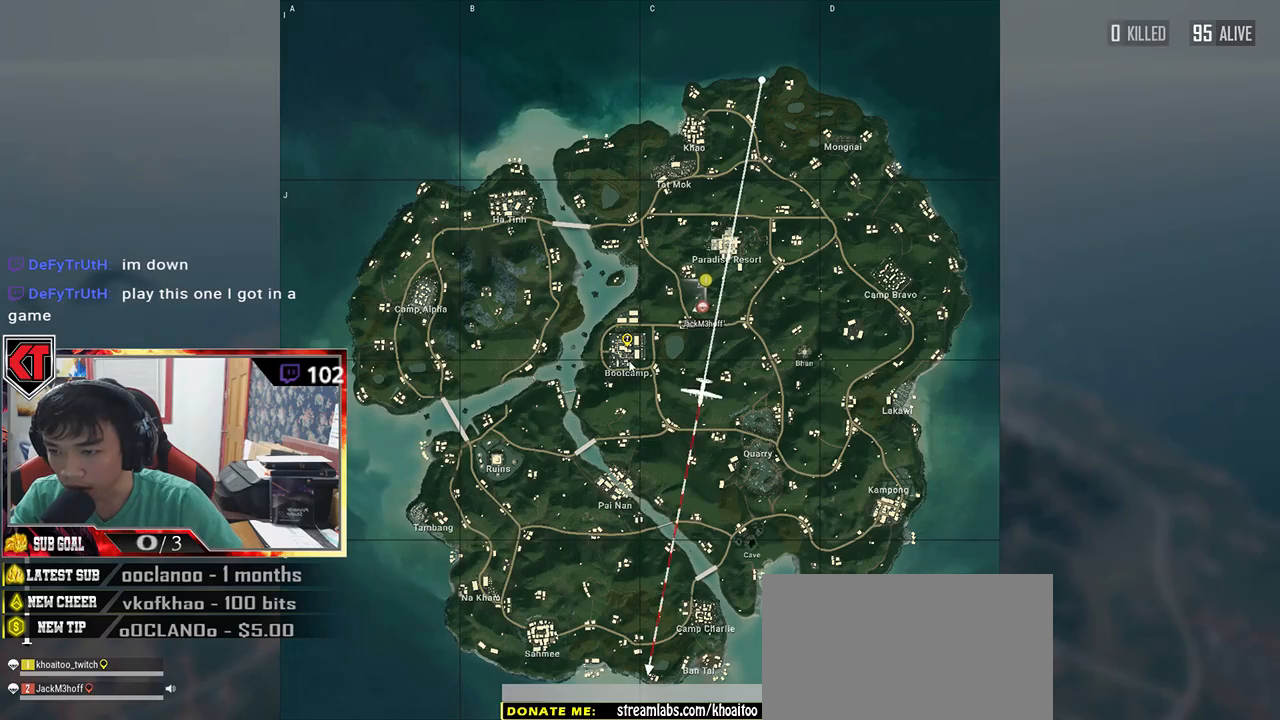
Gameplay with keyboard and mouse; each line is a JSON object with the keys and mouse buttons held at the frame after it. "events" lists presses ("down") and releases ("up") of "a", "c", "ctrl", "d", "e", "f", "q", "r", "s", "shift", "space", "tab", "v", "w", "x", "z", "mouse_left", "mouse_wheel" and "mouse_right" between this image and that frame as [ms after this image, input, new state], when the widget could be followed in between. "mouse_left", "mouse_wheel", "mouse_right" = the "left", "wheel", "right" buttons of the "mouse" list. No other keys are recorded. "wheel" means that the mouse wheel is clicked or scrolled. Mouse movement is not recorded.
{"keys": ["w"], "mouse": [], "events": [[267, "mouse_right", "down"], [333, "mouse_right", "up"]]}
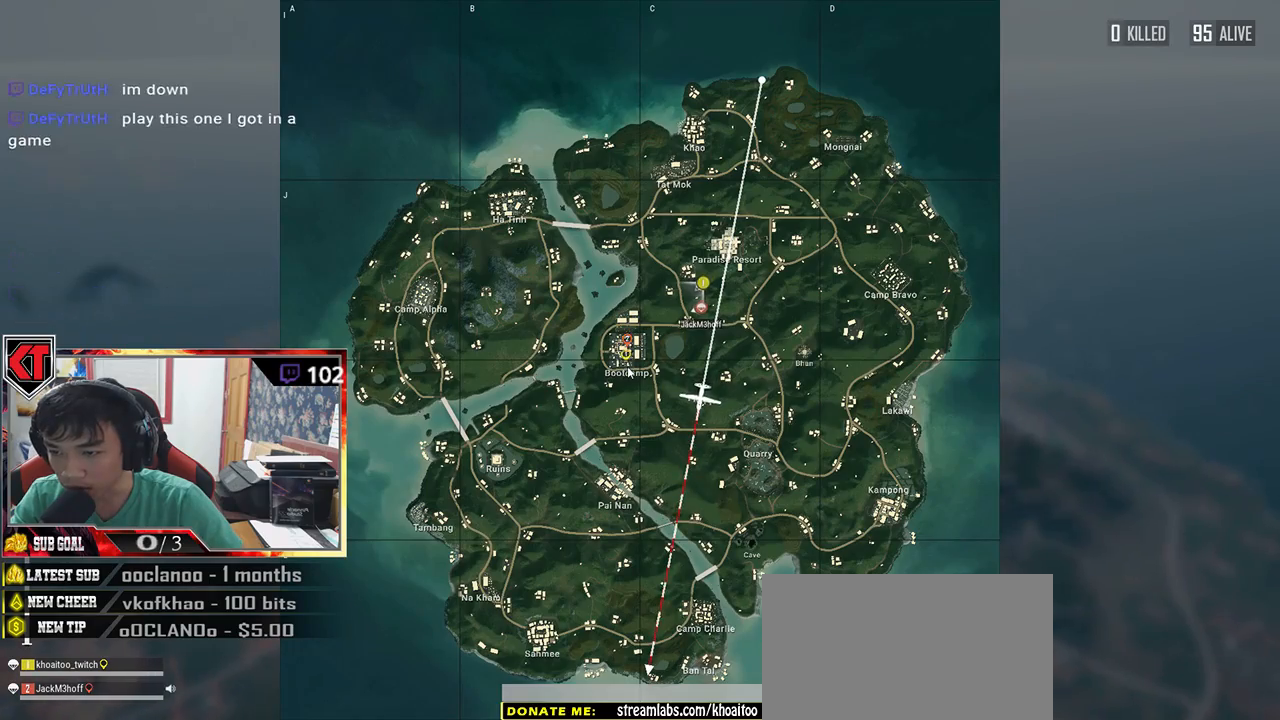
{"keys": ["w"], "mouse": [], "events": []}
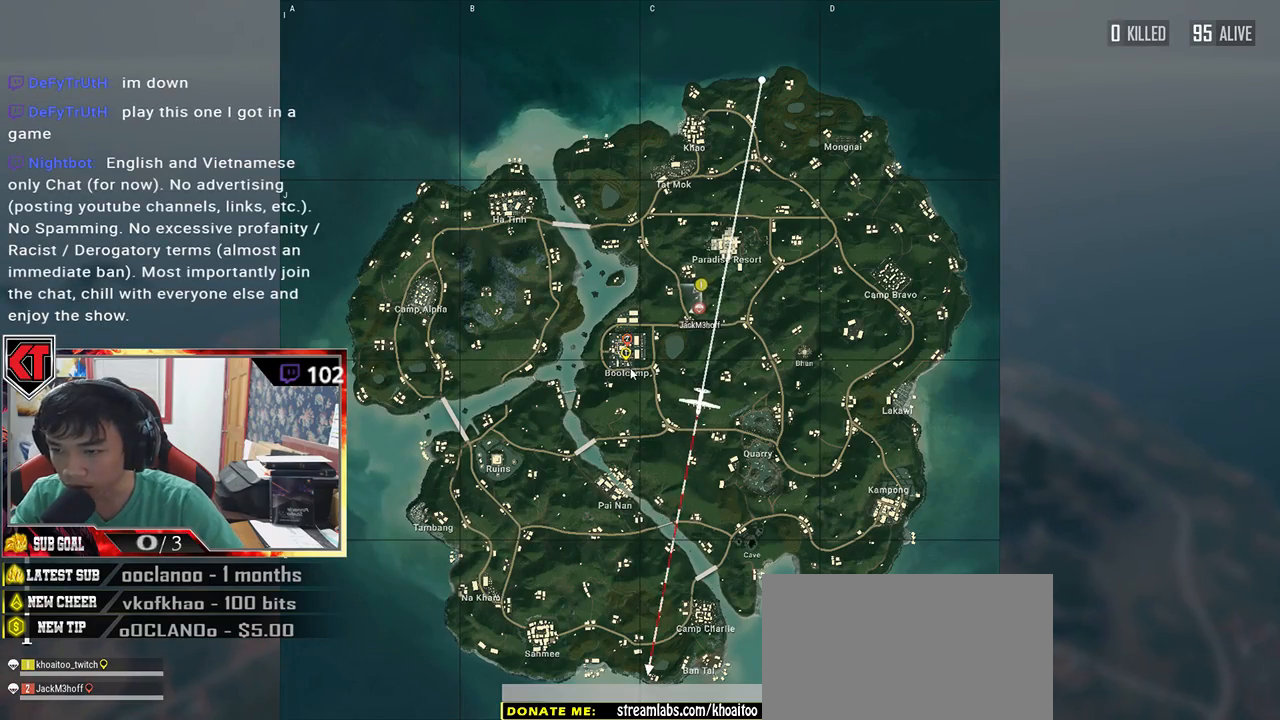
{"keys": ["w"], "mouse": [], "events": []}
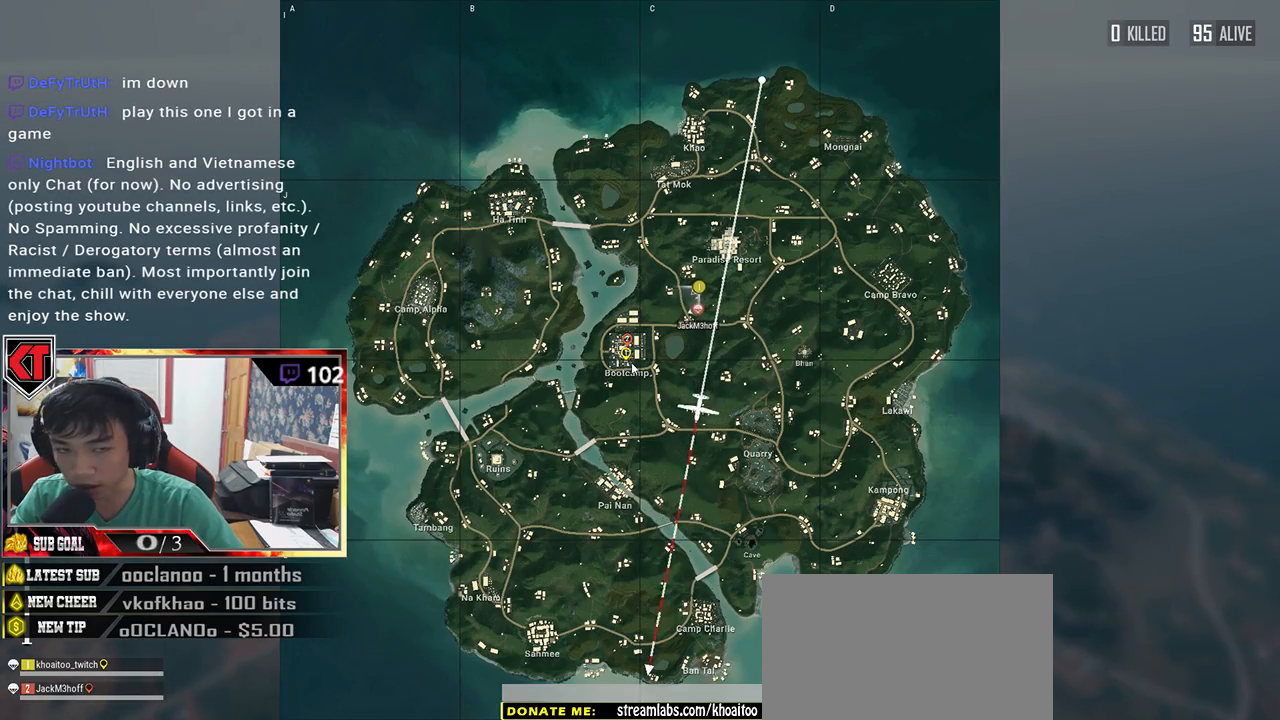
{"keys": ["w"], "mouse": [], "events": []}
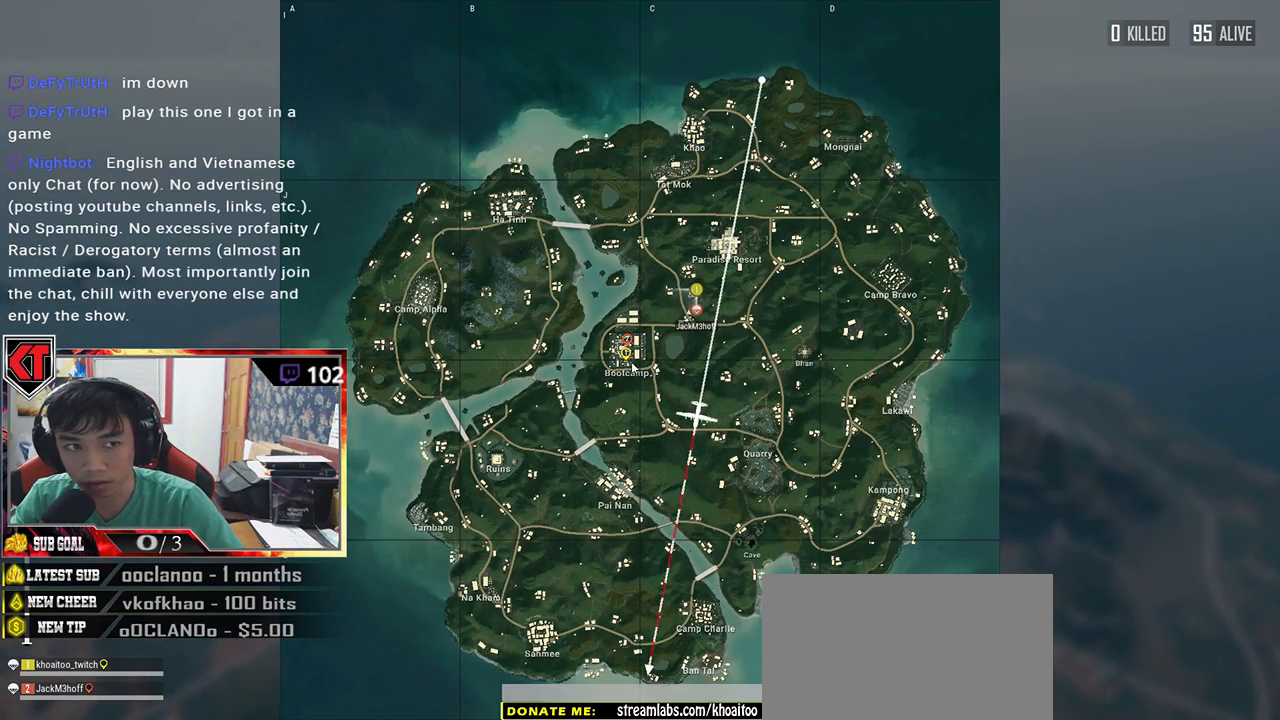
{"keys": ["w"], "mouse": [], "events": []}
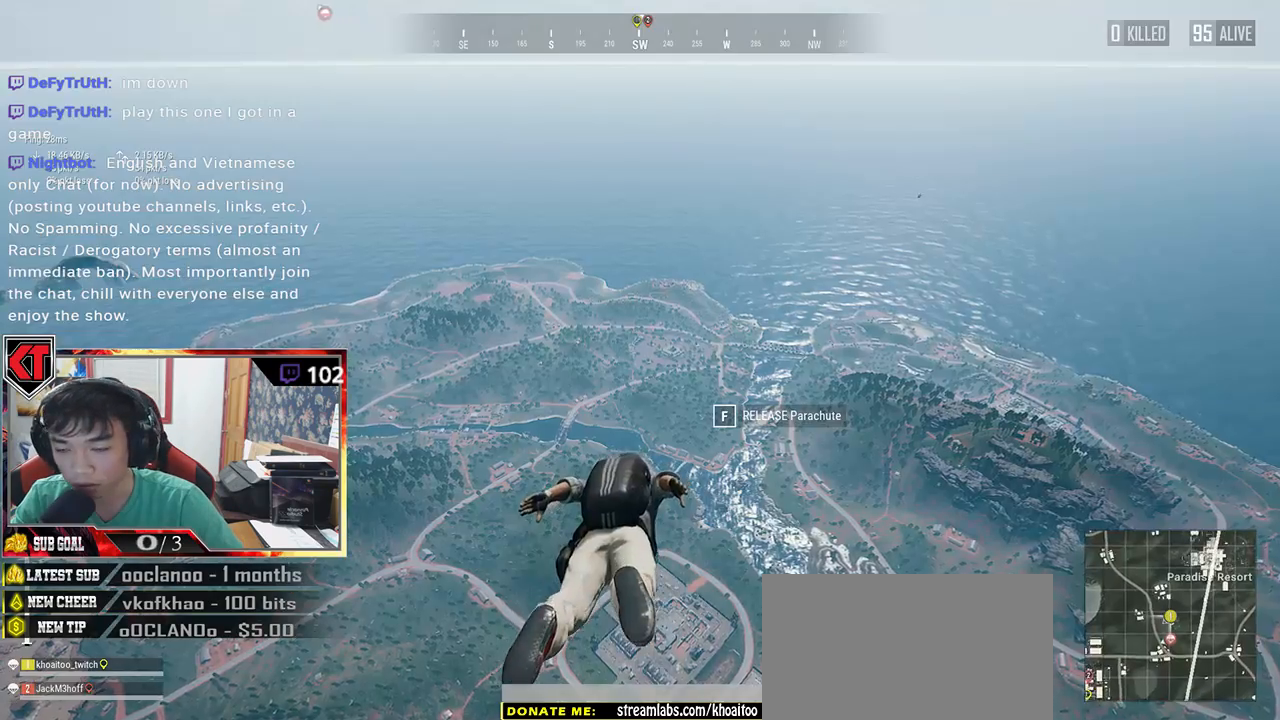
{"keys": ["w"], "mouse": [], "events": []}
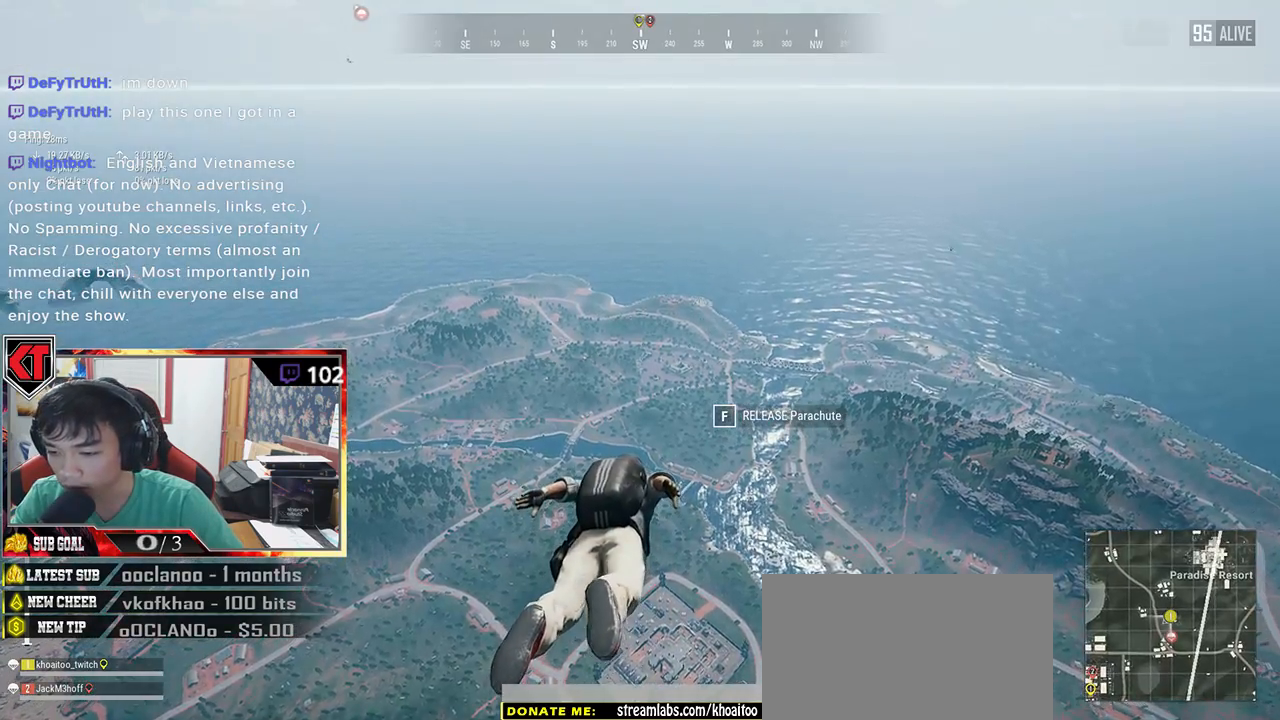
{"keys": ["w"], "mouse": [], "events": []}
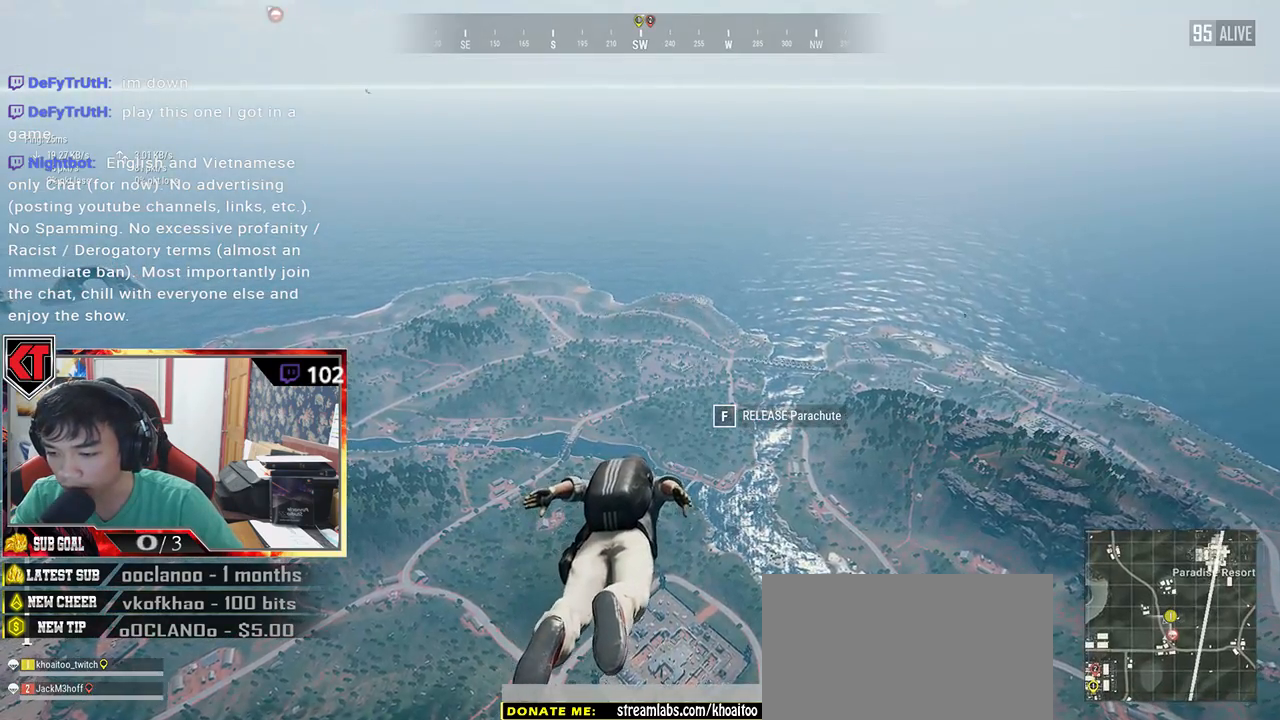
{"keys": ["w"], "mouse": [], "events": []}
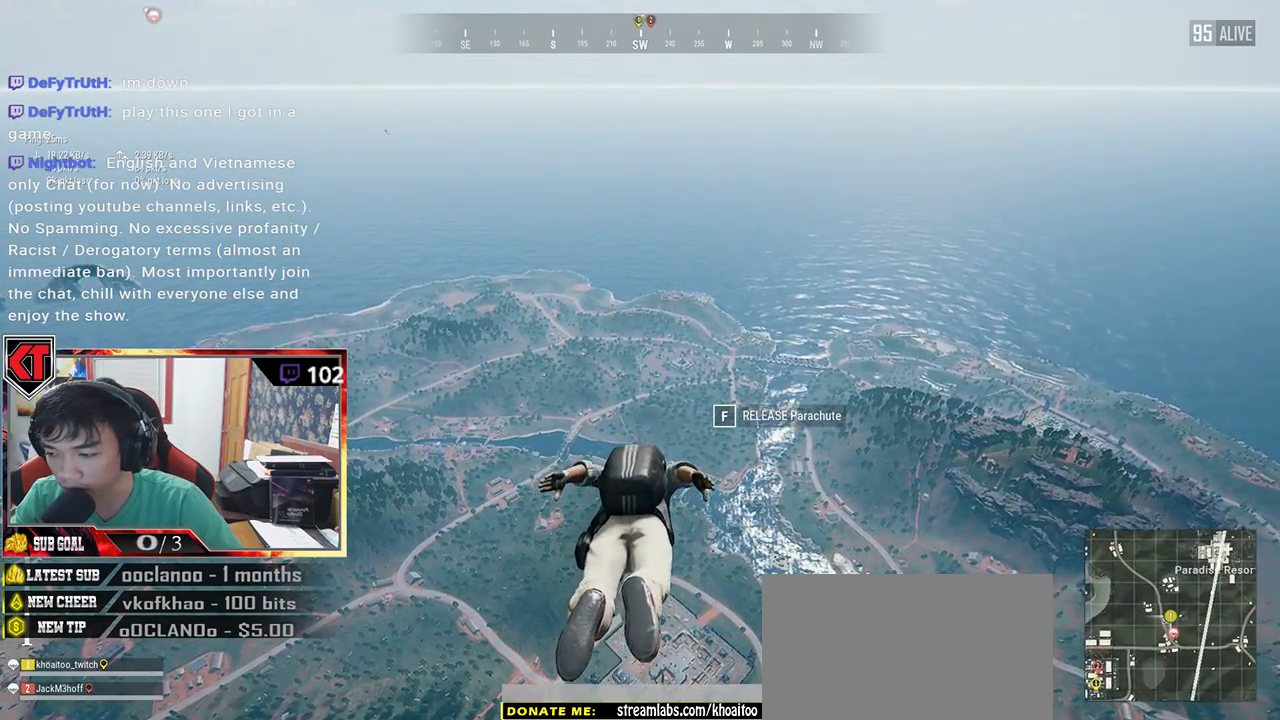
{"keys": ["w"], "mouse": [], "events": []}
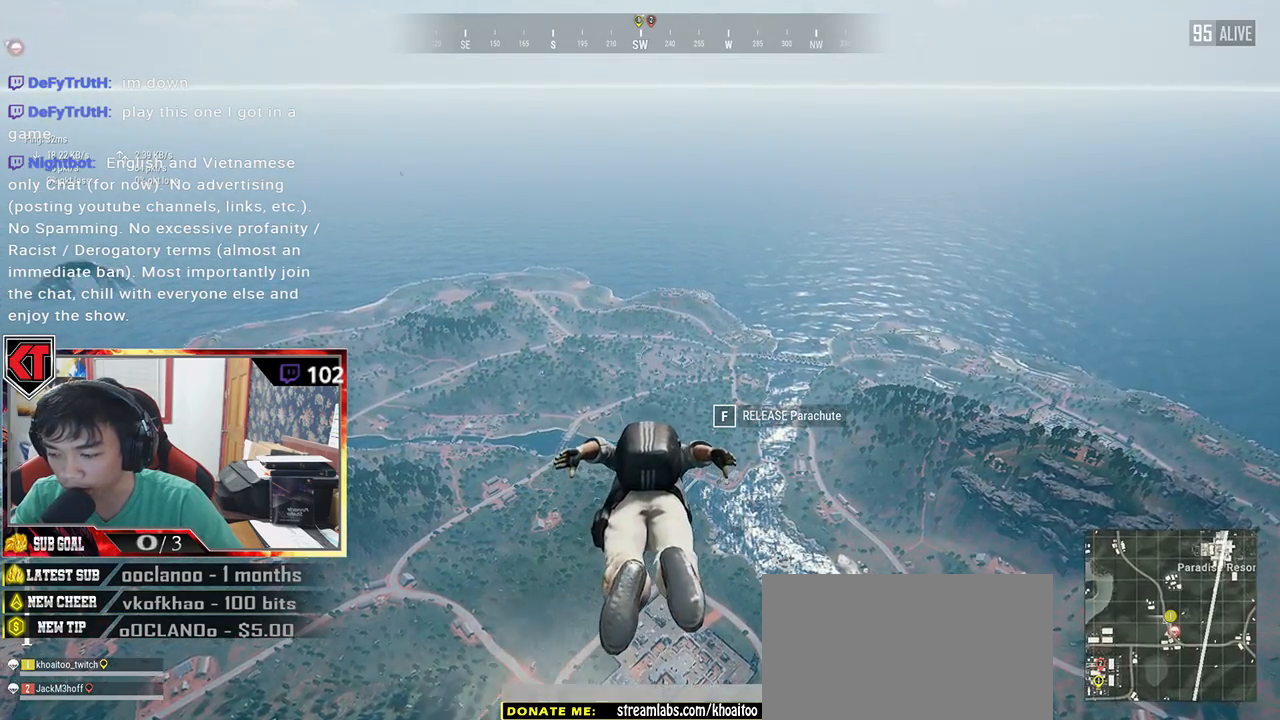
{"keys": ["w"], "mouse": [], "events": []}
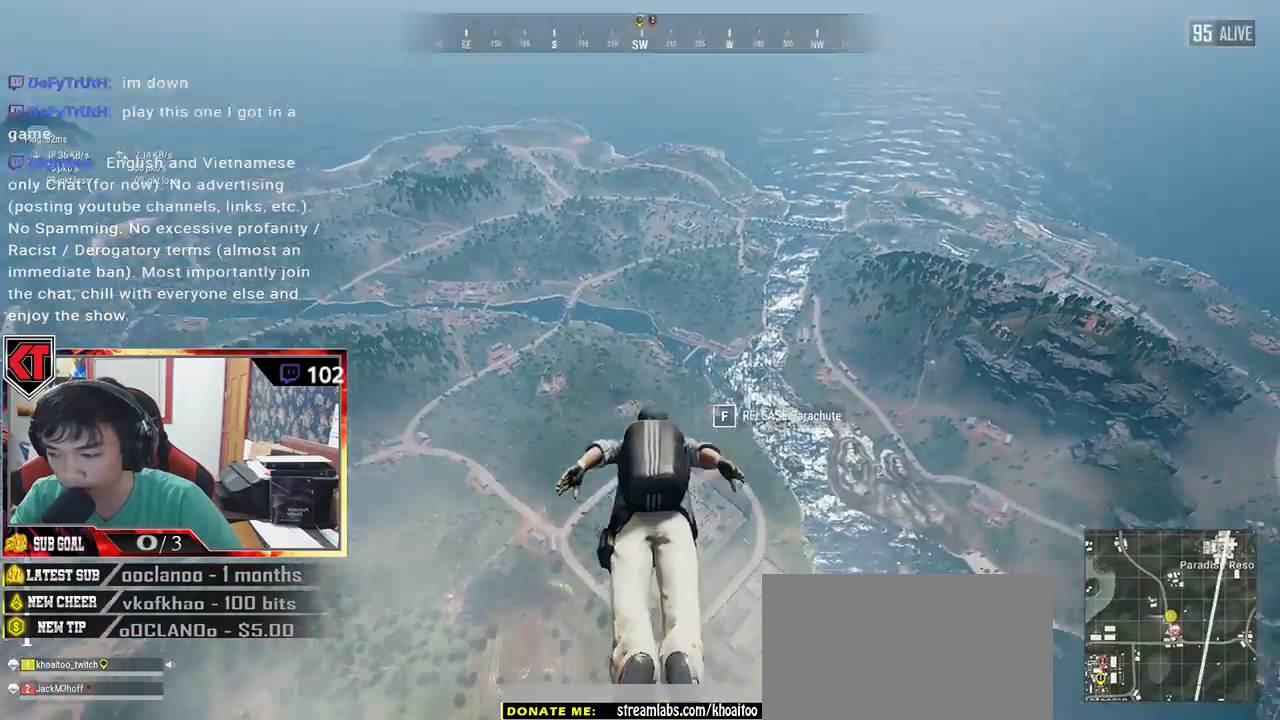
{"keys": ["w"], "mouse": [], "events": []}
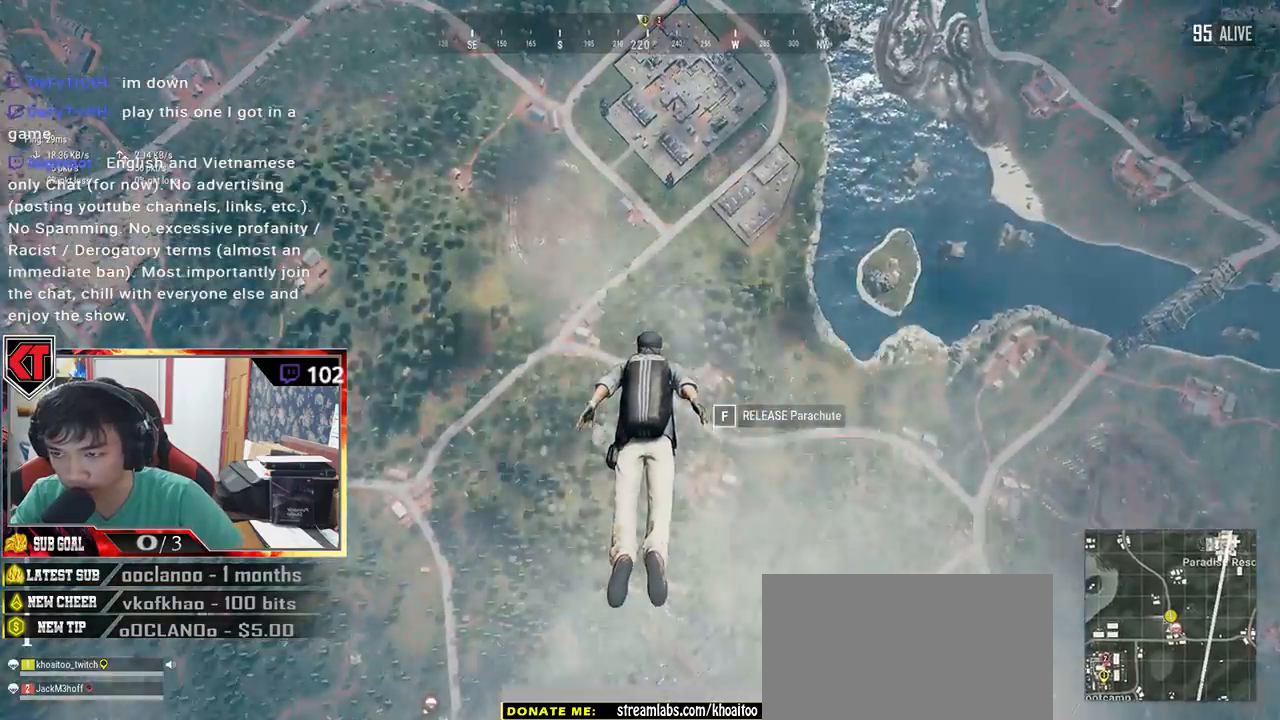
{"keys": ["w"], "mouse": [], "events": []}
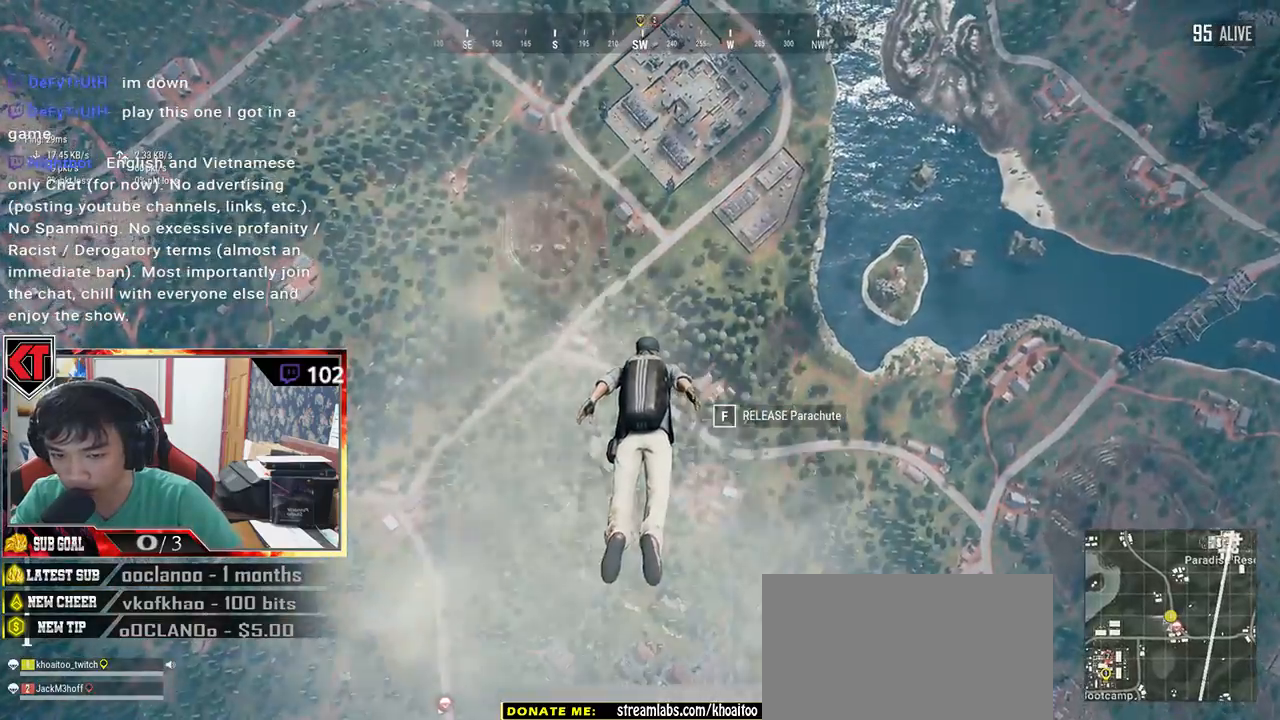
{"keys": ["w"], "mouse": [], "events": []}
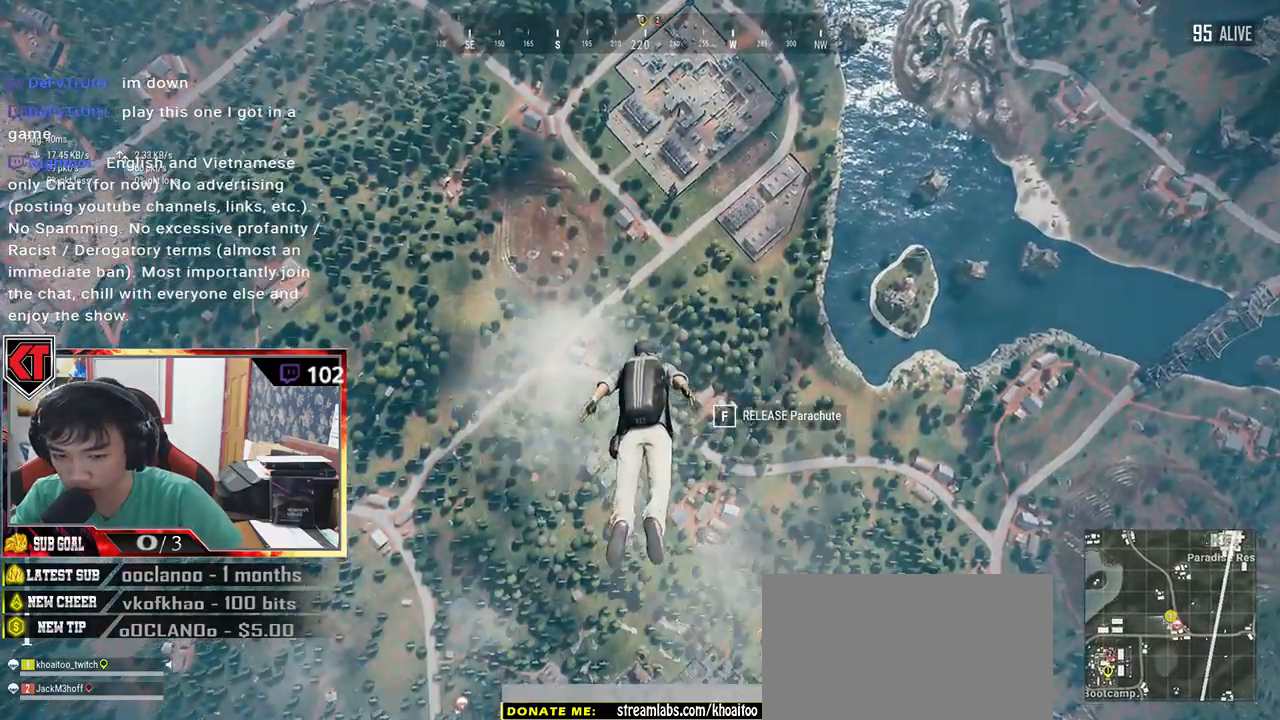
{"keys": ["w"], "mouse": [], "events": []}
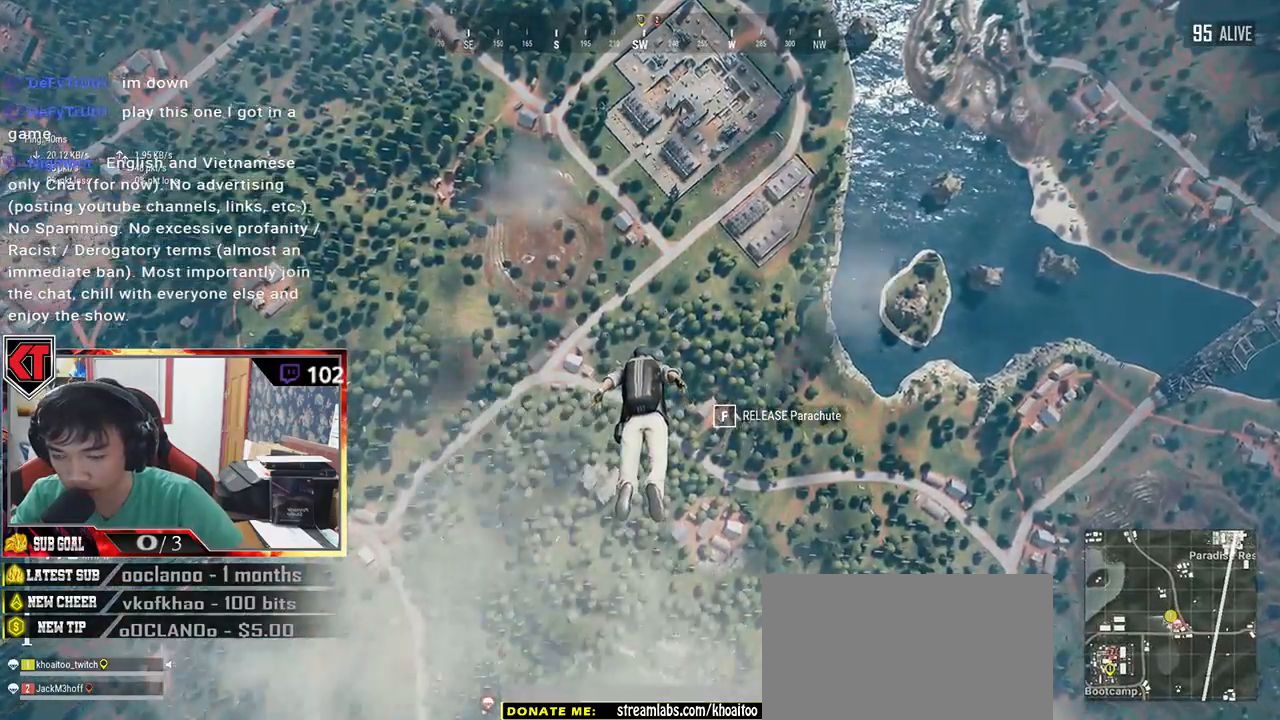
{"keys": ["w"], "mouse": [], "events": []}
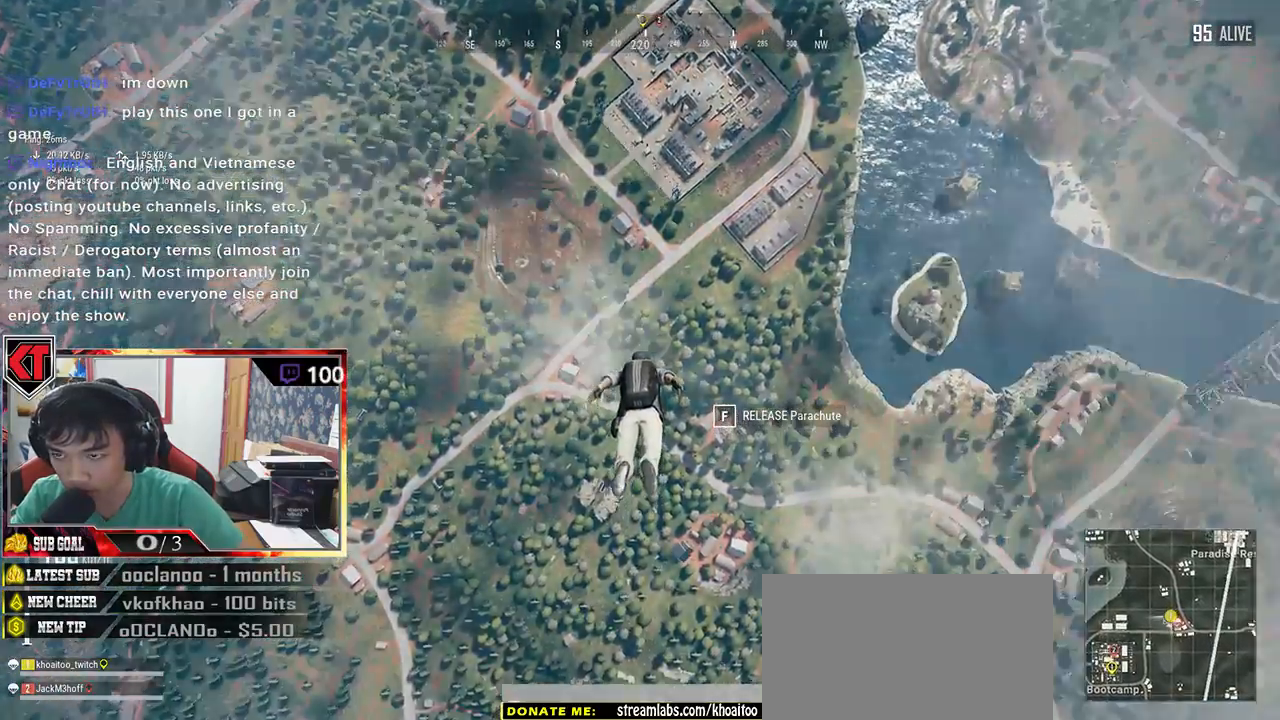
{"keys": ["w"], "mouse": [], "events": []}
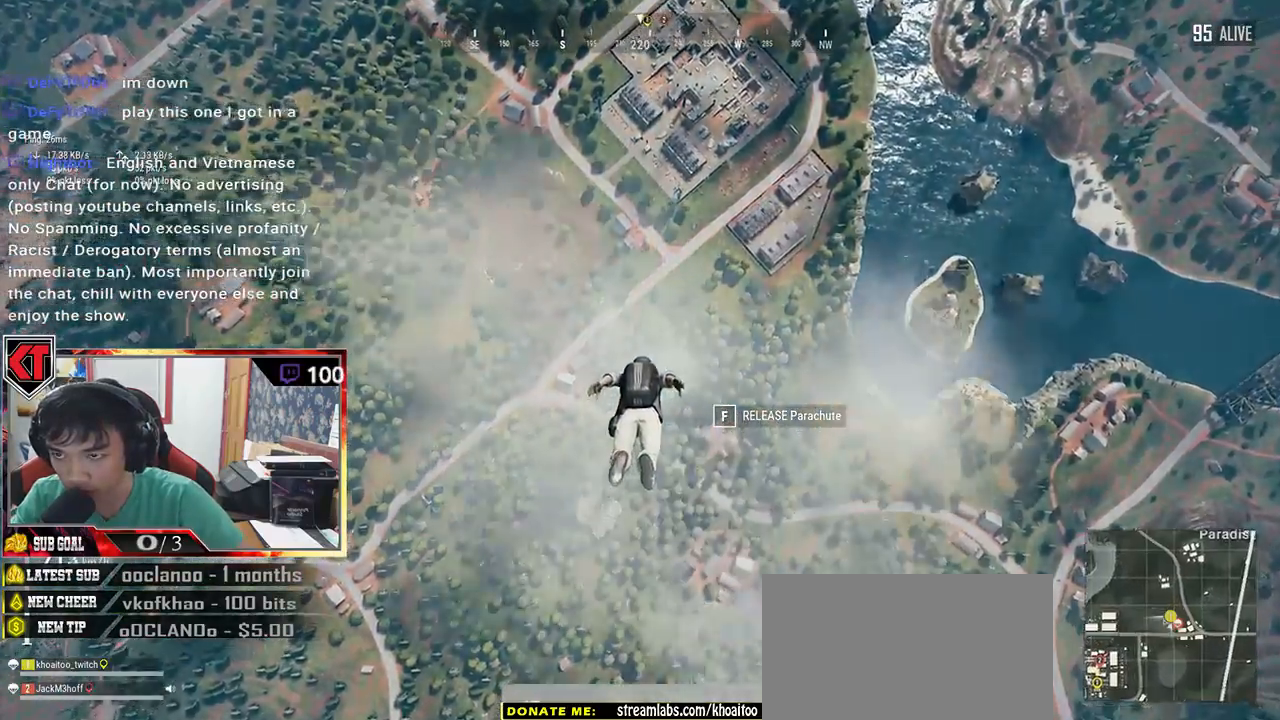
{"keys": ["w"], "mouse": [], "events": []}
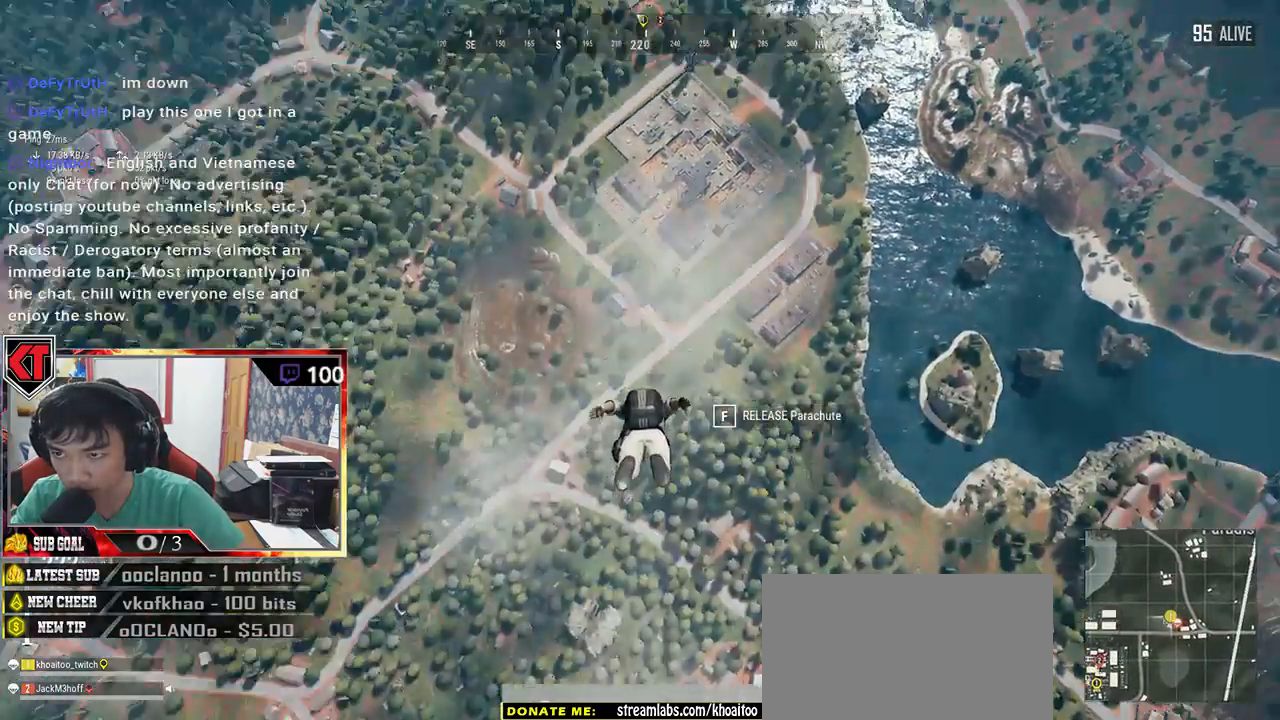
{"keys": ["w"], "mouse": [], "events": []}
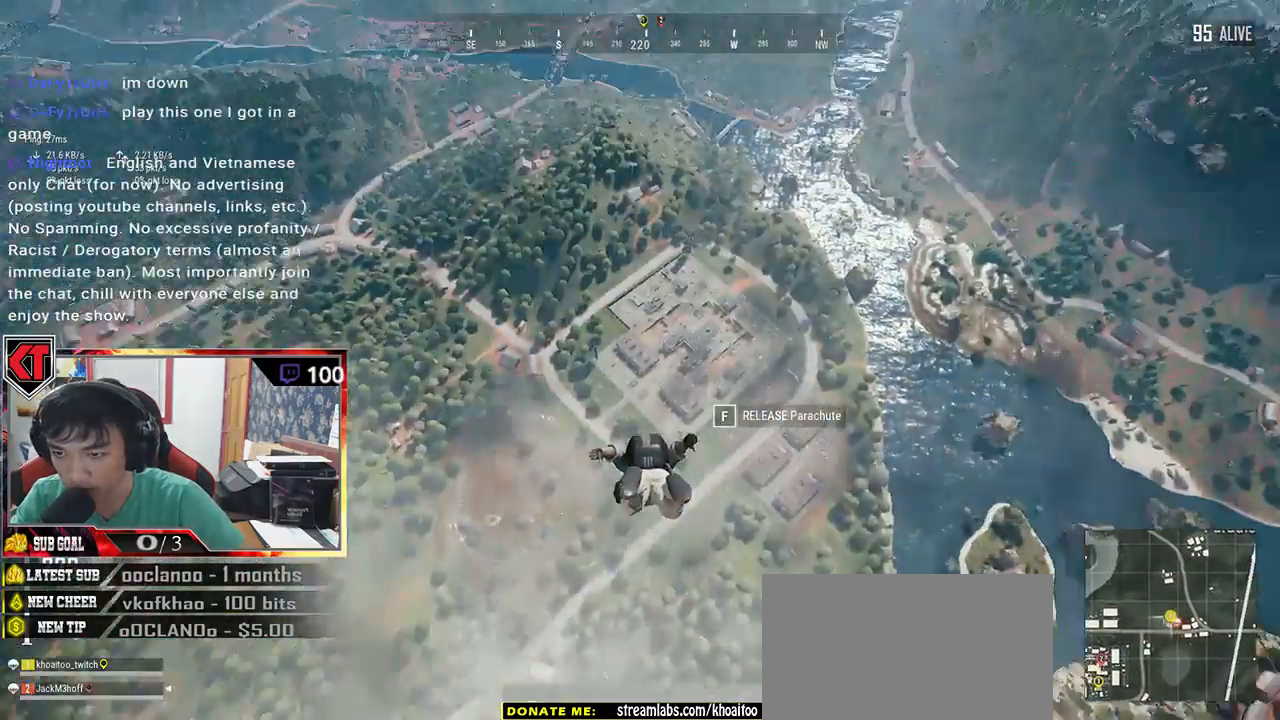
{"keys": ["w"], "mouse": [], "events": []}
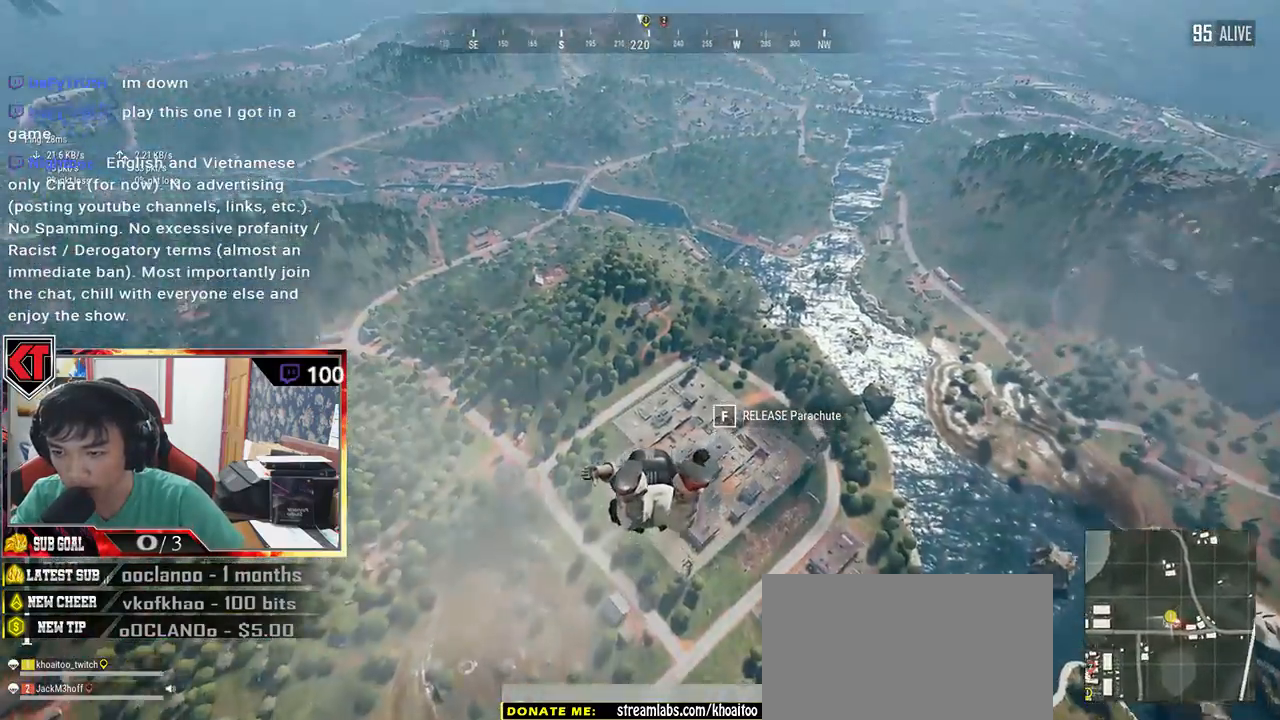
{"keys": ["w"], "mouse": [], "events": []}
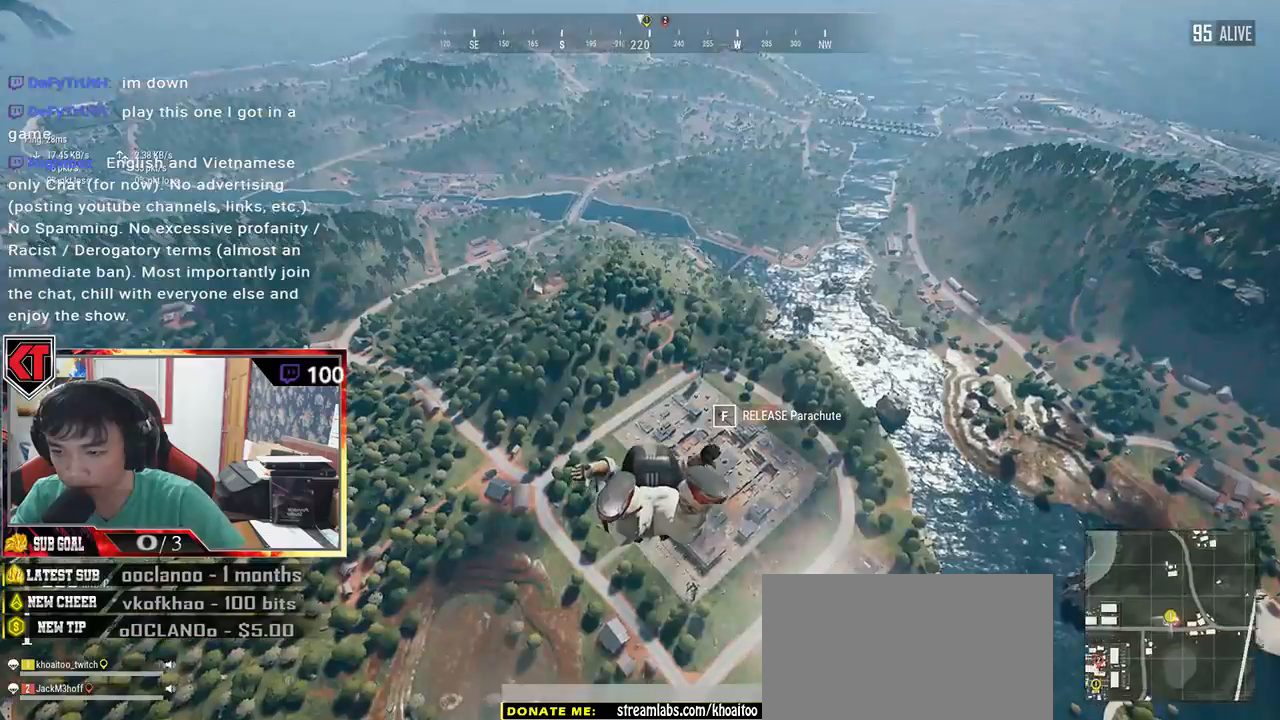
{"keys": ["w"], "mouse": [], "events": []}
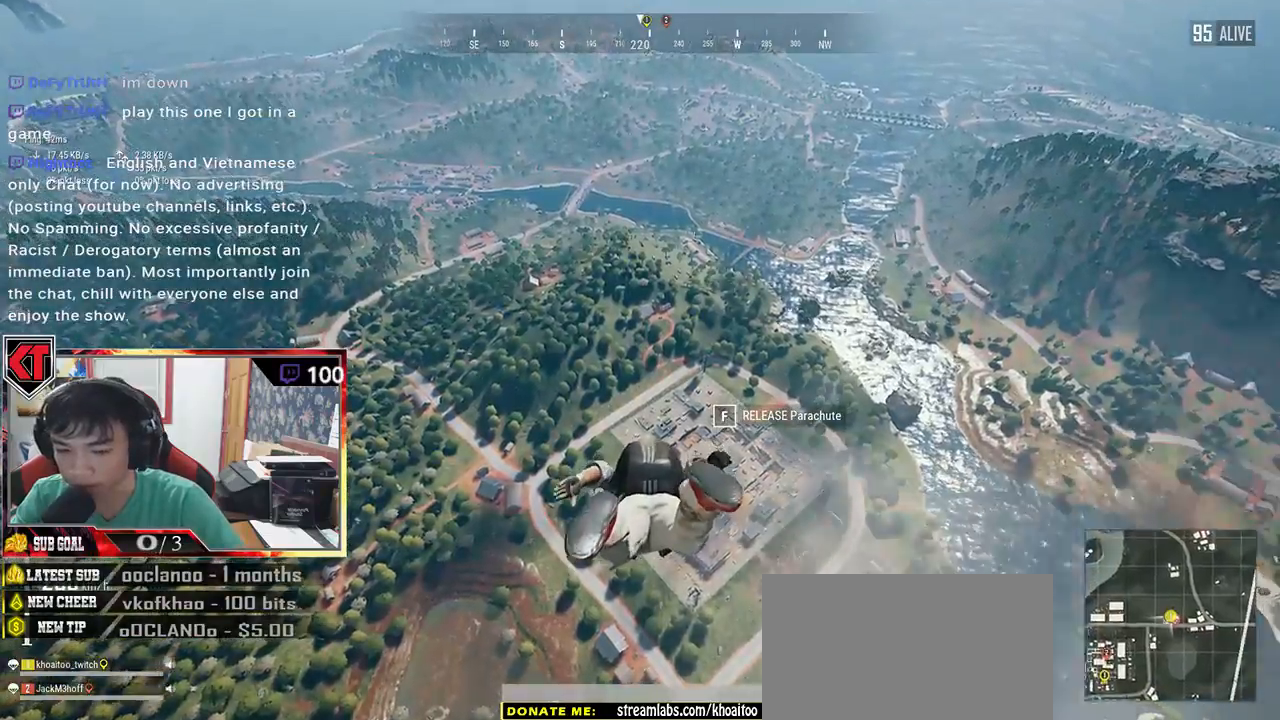
{"keys": ["w"], "mouse": [], "events": []}
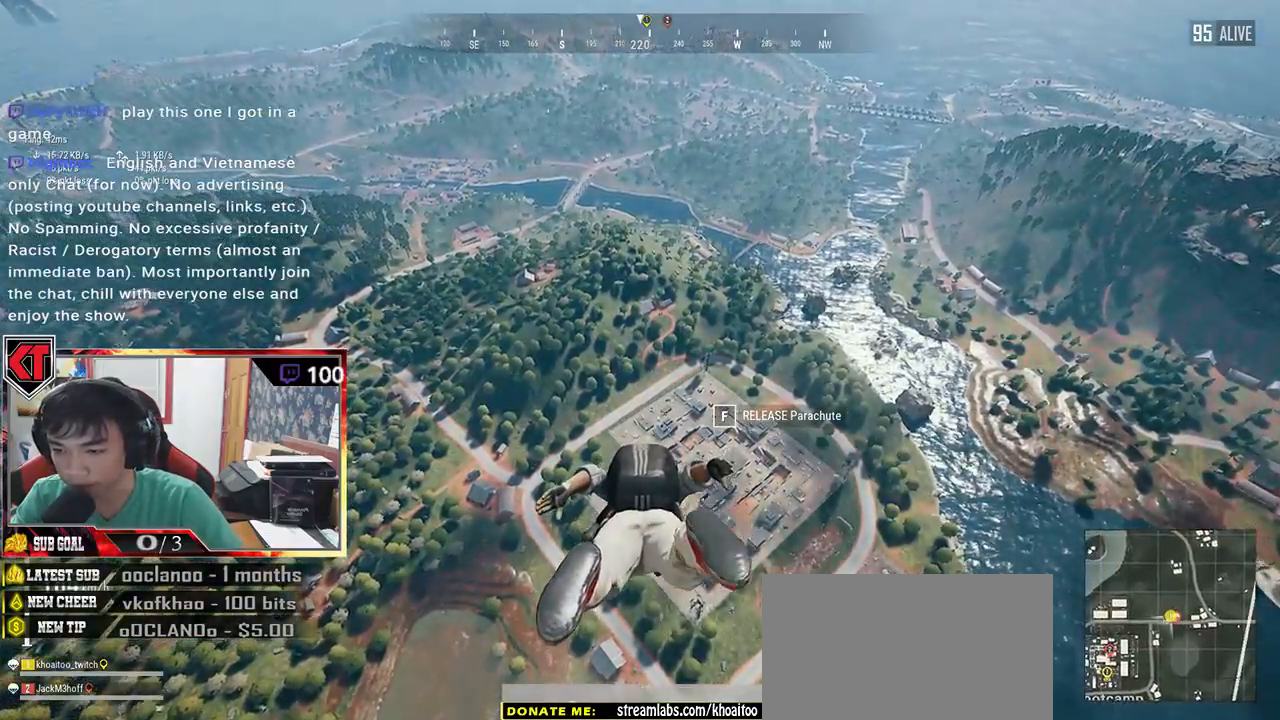
{"keys": ["w"], "mouse": [], "events": []}
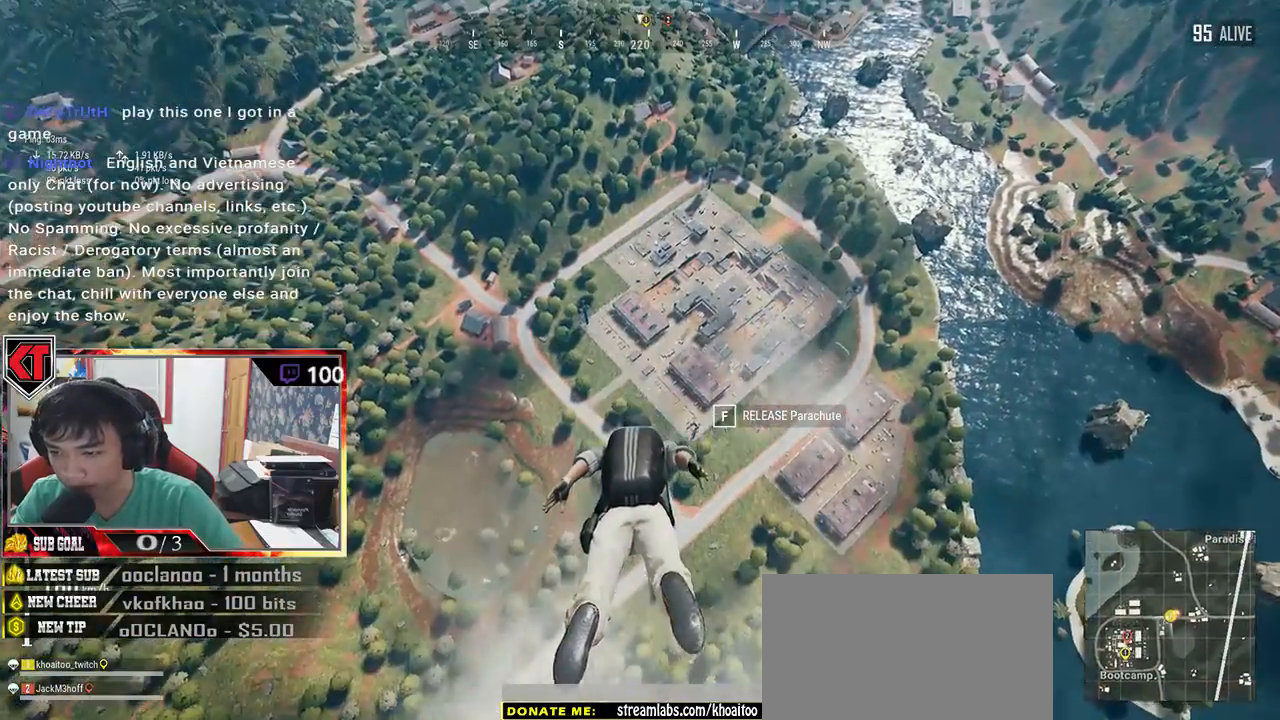
{"keys": ["w"], "mouse": [], "events": []}
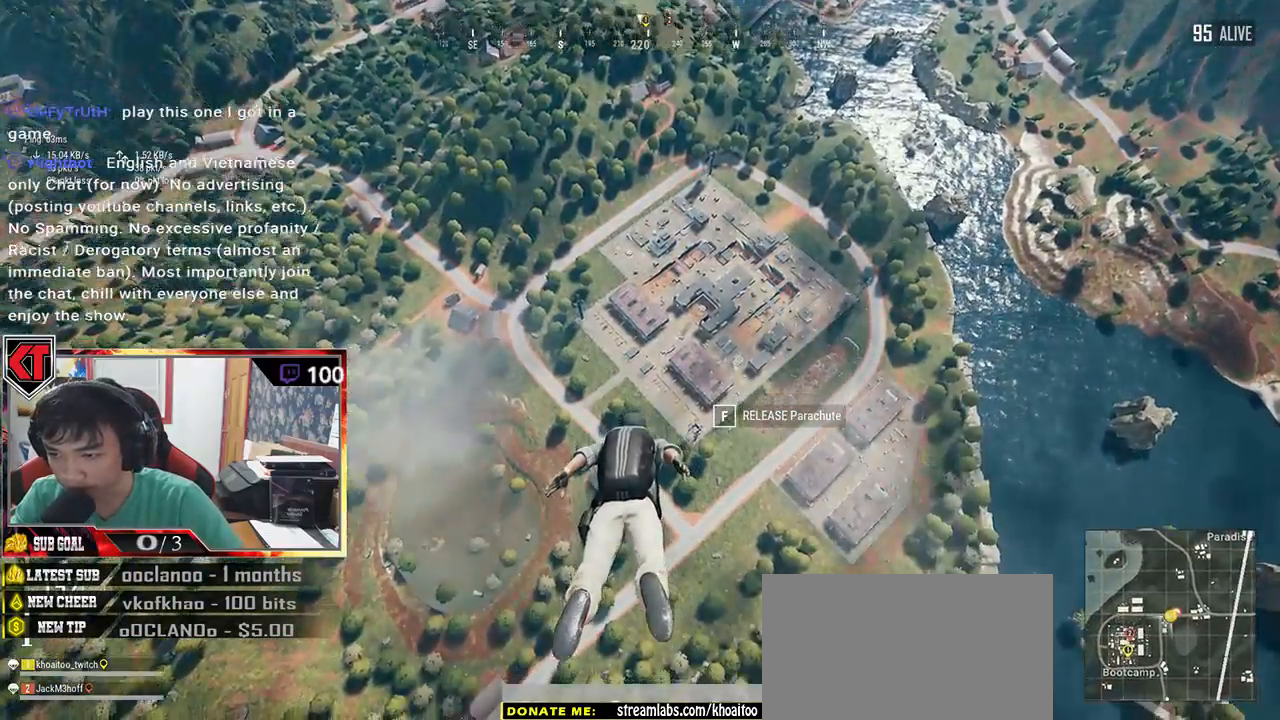
{"keys": ["w"], "mouse": [], "events": []}
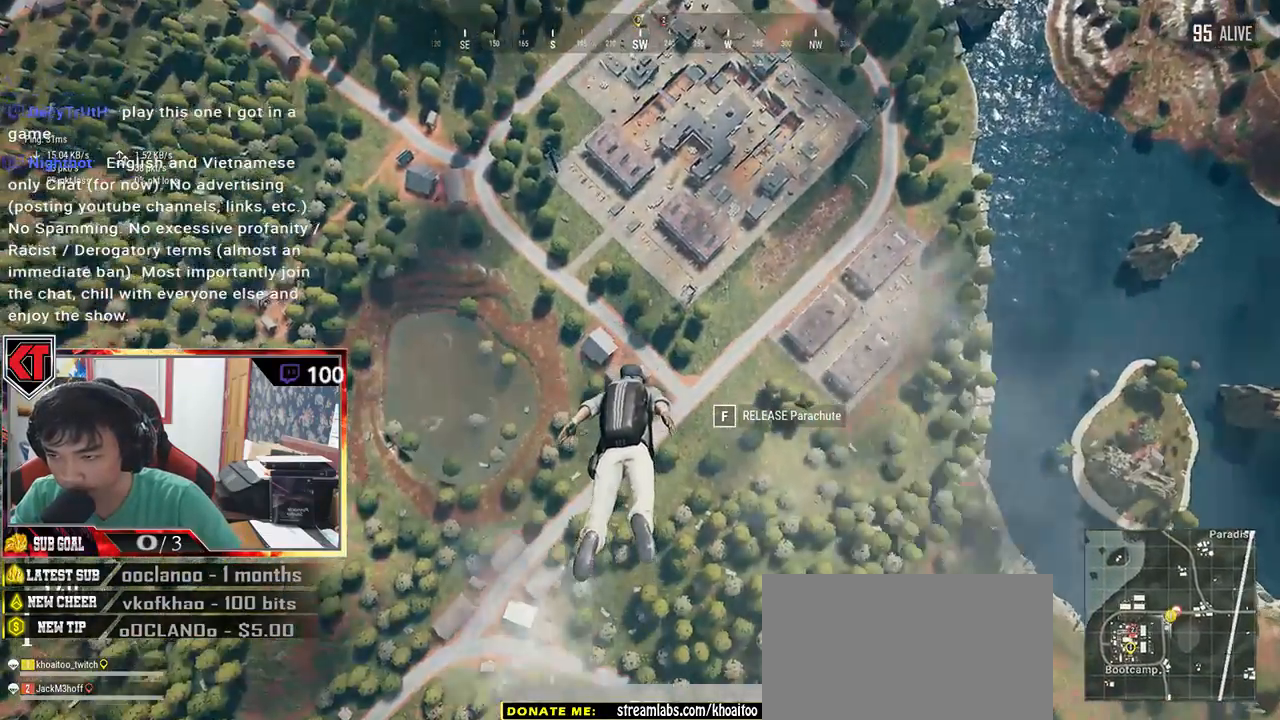
{"keys": ["w"], "mouse": [], "events": []}